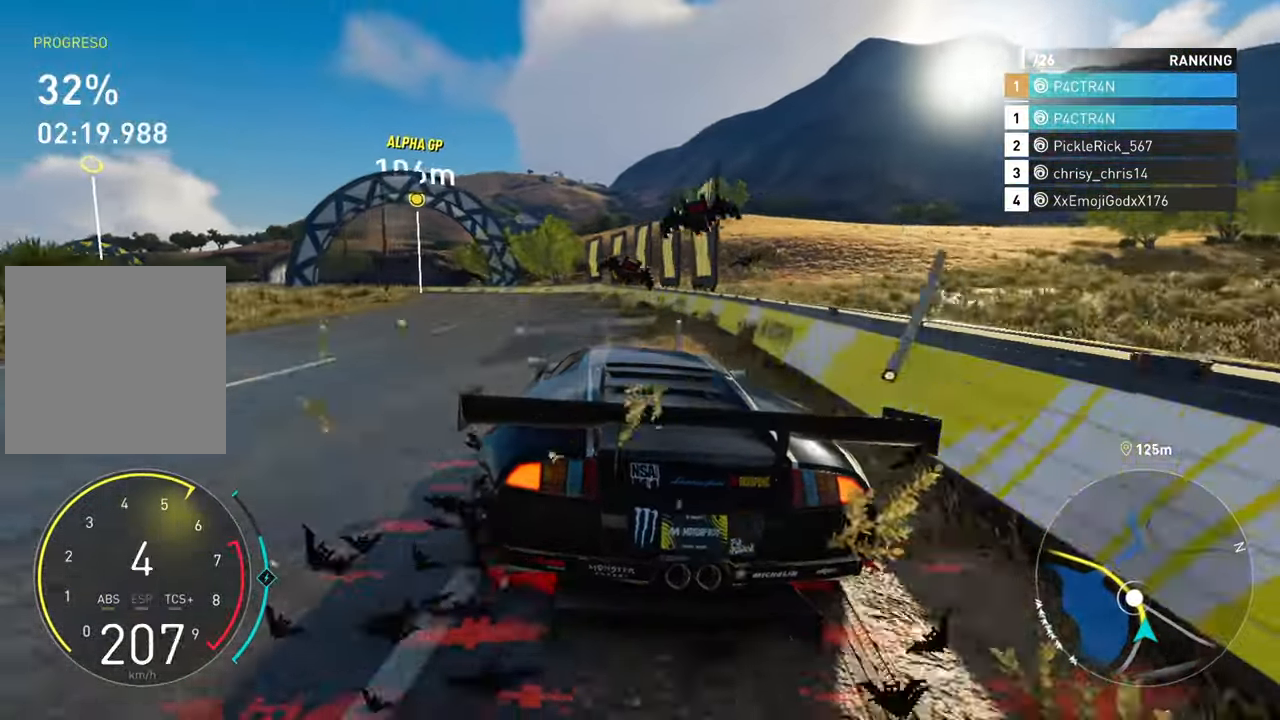
Gameplay with a controller (Xbox layout); each line is a JSON object with the inputs held at the frame after it. "events" lists button and stick changes between this image and that frame as [ms after this image, input, new state], when the widget could be followed in between.
{"buttons": ["R2"], "left_stick": "left", "right_stick": "center", "events": []}
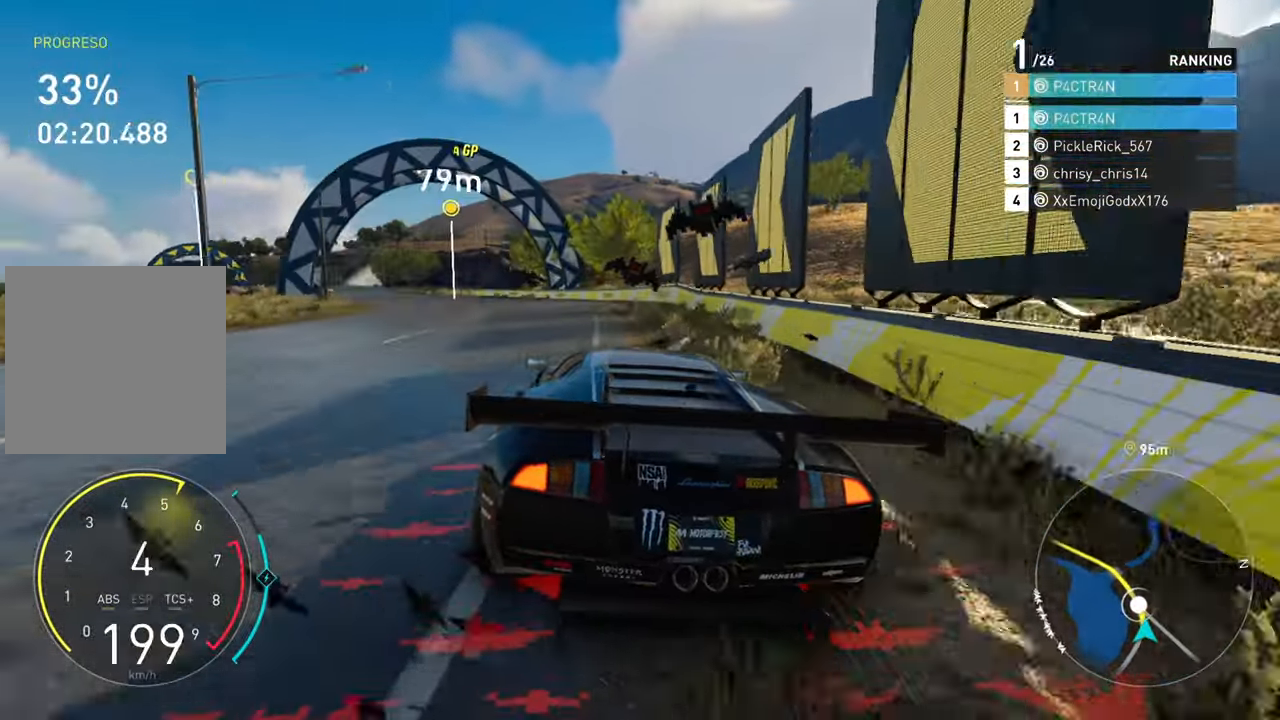
{"buttons": ["R2"], "left_stick": "left", "right_stick": "center", "events": []}
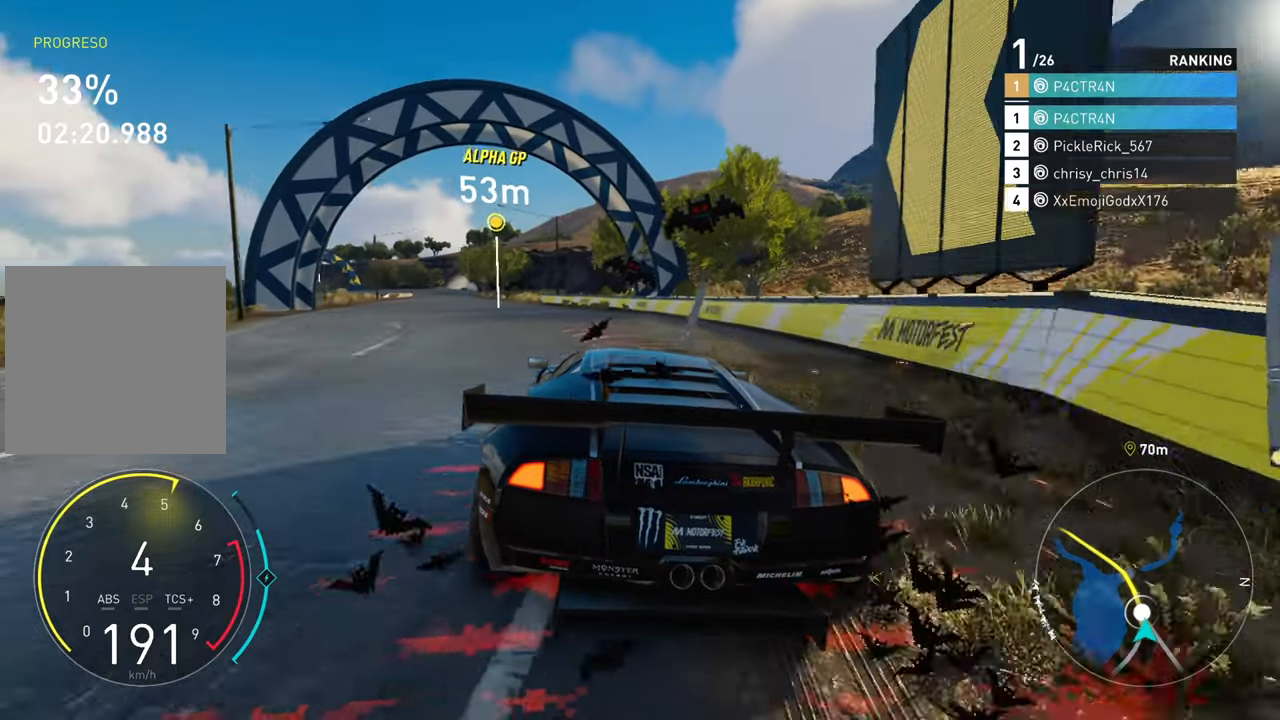
{"buttons": ["R2"], "left_stick": "left", "right_stick": "center", "events": []}
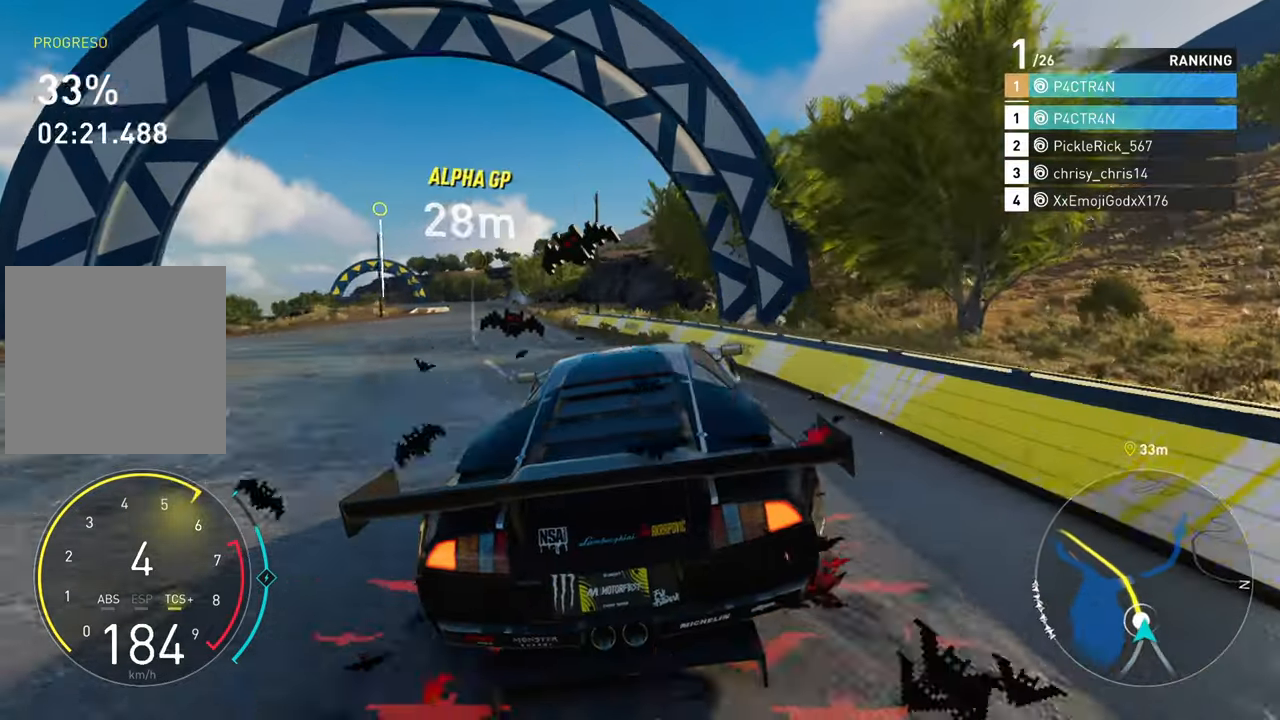
{"buttons": ["R2"], "left_stick": "left", "right_stick": "center", "events": []}
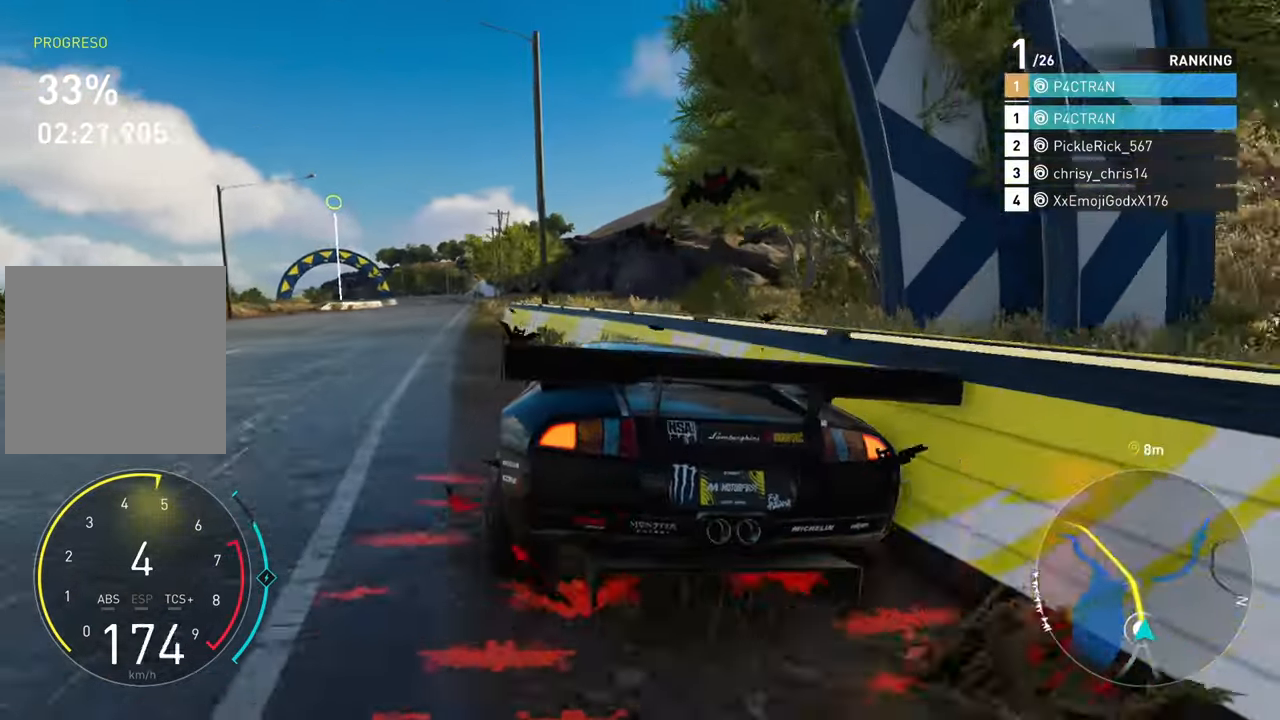
{"buttons": ["A", "R2"], "left_stick": "right", "right_stick": "center", "events": [[17, "left_stick", "center"], [300, "left_stick", "left"], [417, "A", "down"], [434, "left_stick", "center"], [484, "left_stick", "right"]]}
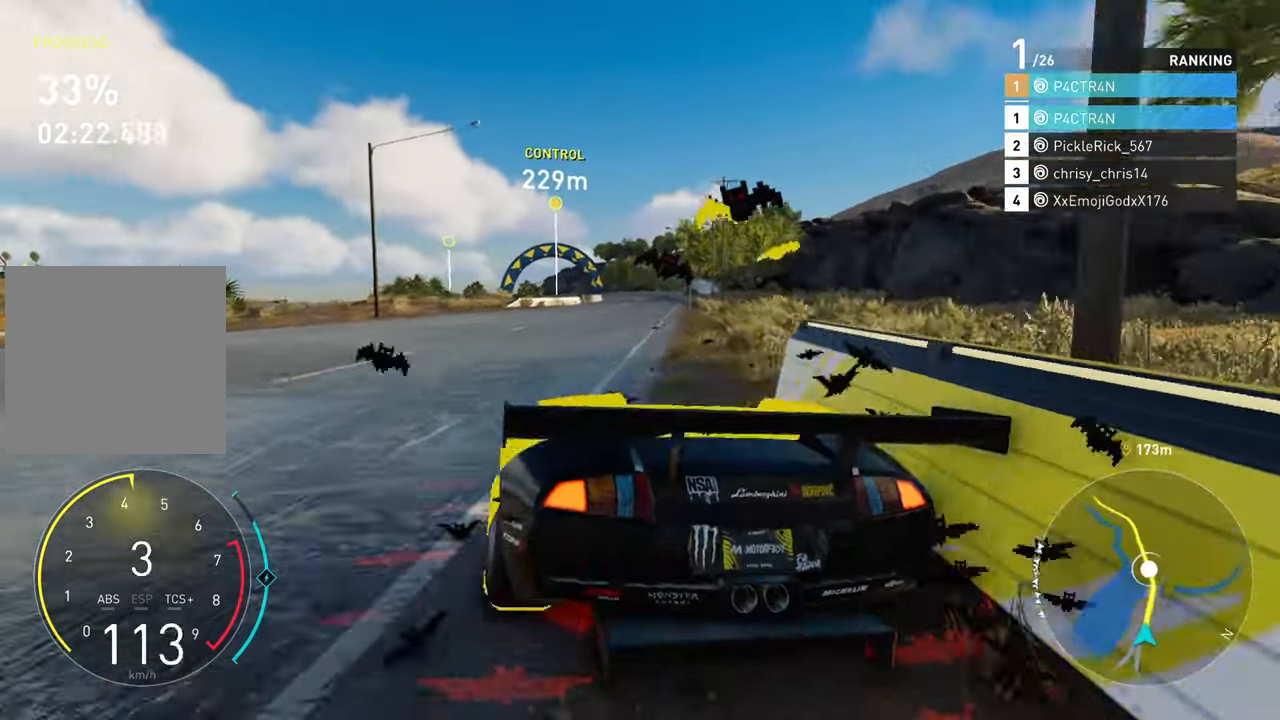
{"buttons": ["A", "R2"], "left_stick": "center", "right_stick": "center", "events": [[467, "left_stick", "center"]]}
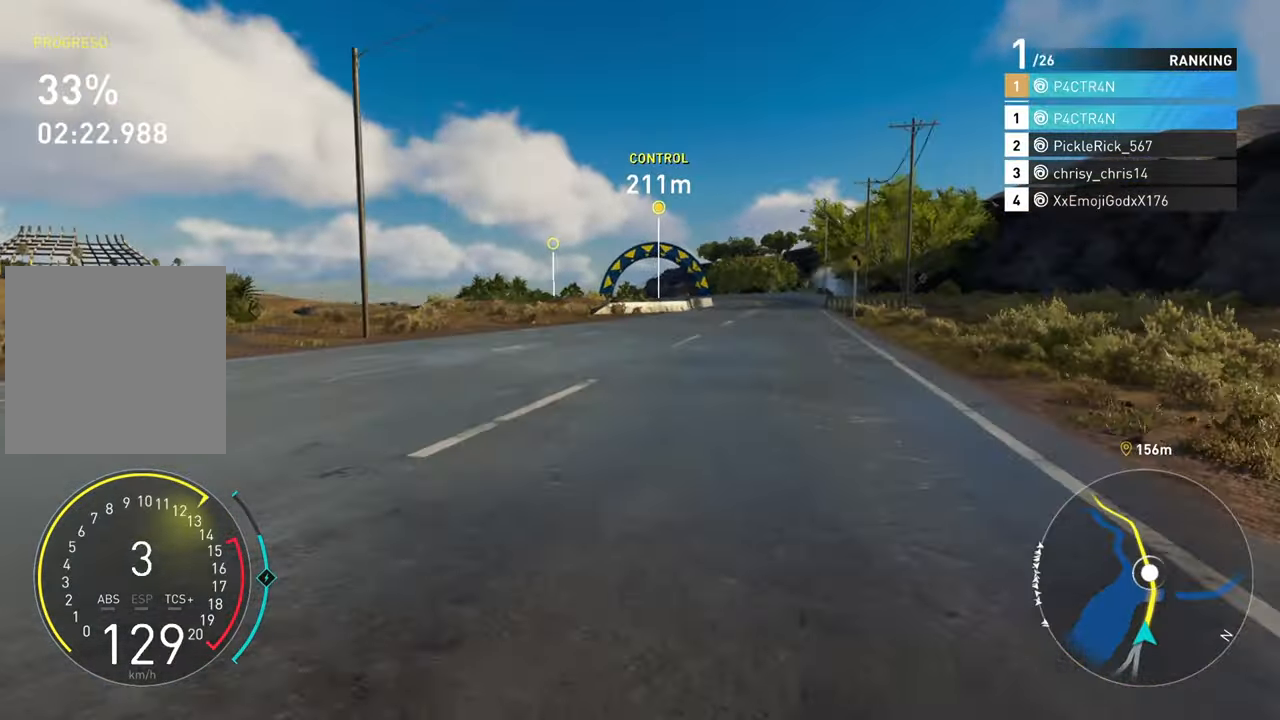
{"buttons": ["R2"], "left_stick": "right", "right_stick": "center", "events": [[200, "A", "up"], [317, "left_stick", "right"]]}
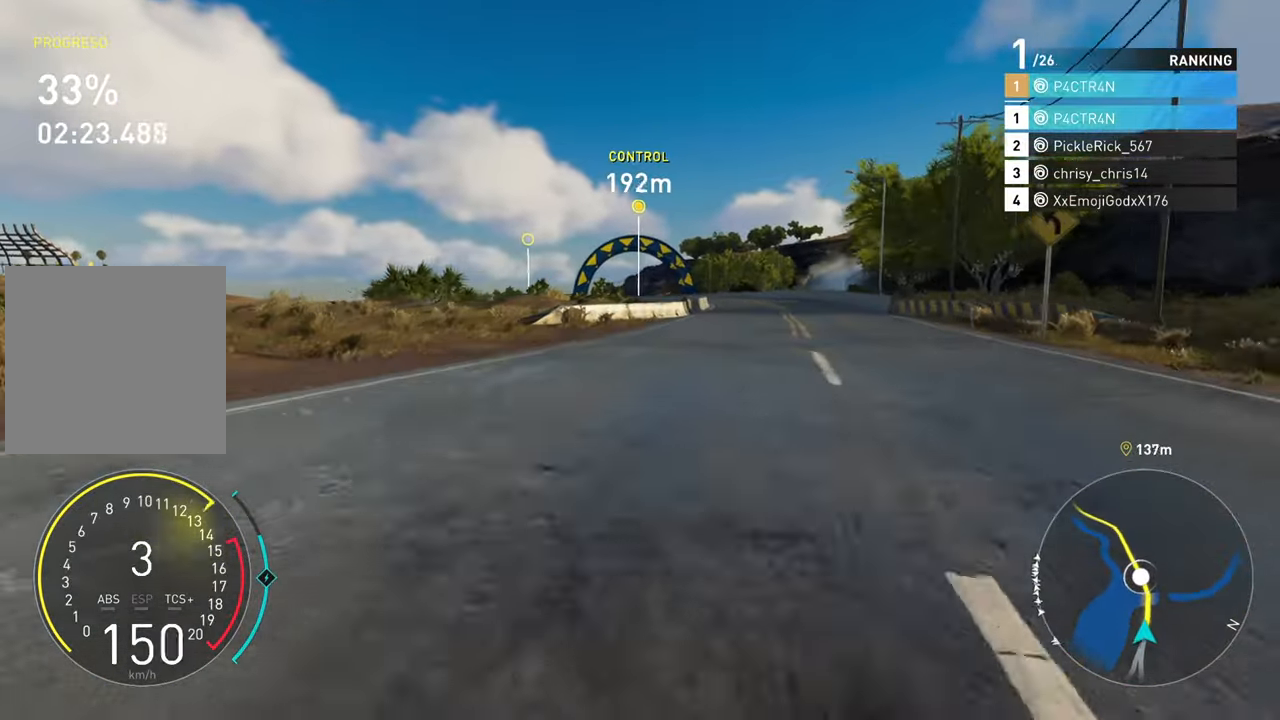
{"buttons": ["R2"], "left_stick": "center", "right_stick": "center", "events": [[100, "left_stick", "center"], [217, "left_stick", "right"], [384, "left_stick", "center"]]}
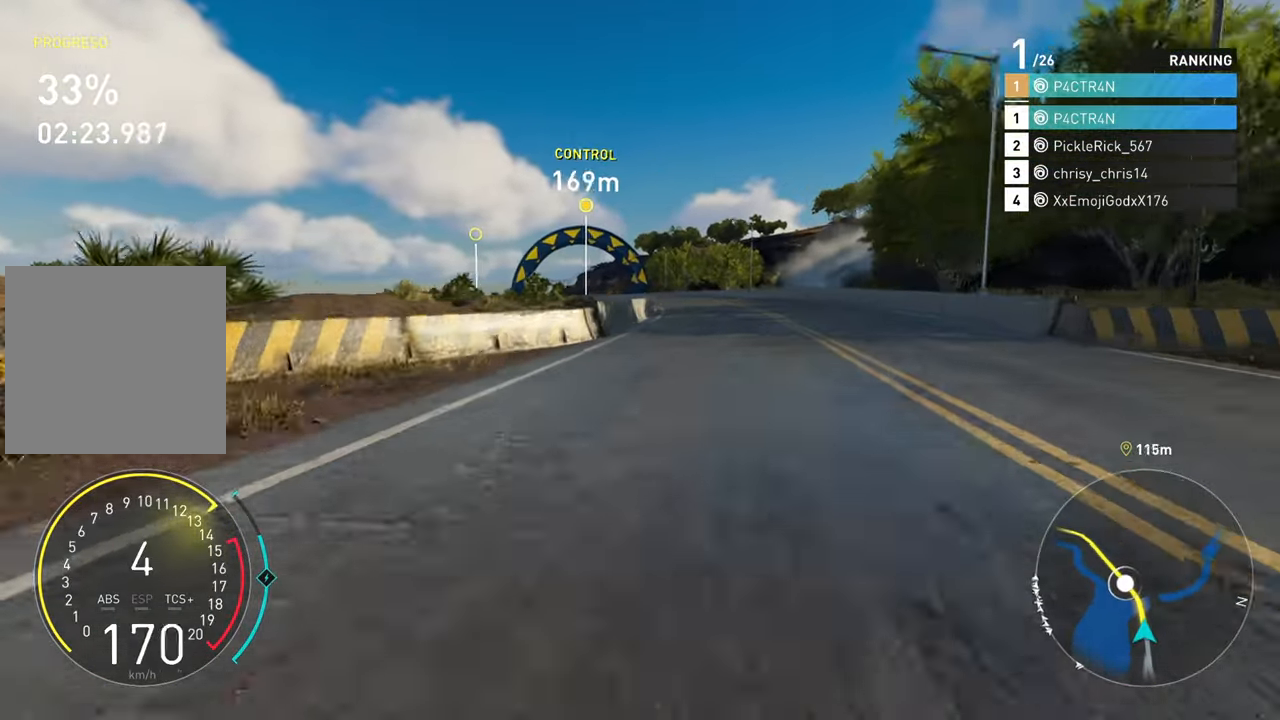
{"buttons": ["R2"], "left_stick": "left", "right_stick": "center", "events": [[17, "left_stick", "left"], [334, "R2", "up"], [500, "R2", "down"]]}
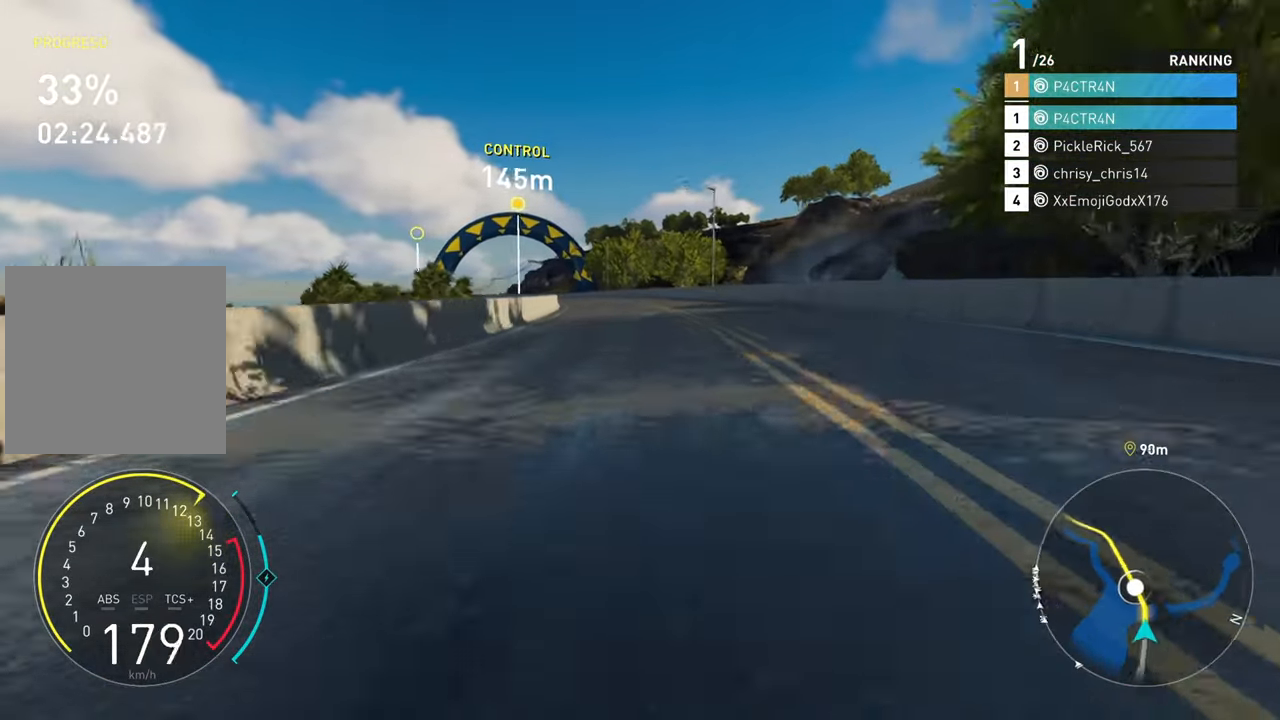
{"buttons": ["R2"], "left_stick": "right", "right_stick": "center", "events": [[200, "left_stick", "center"], [384, "left_stick", "right"]]}
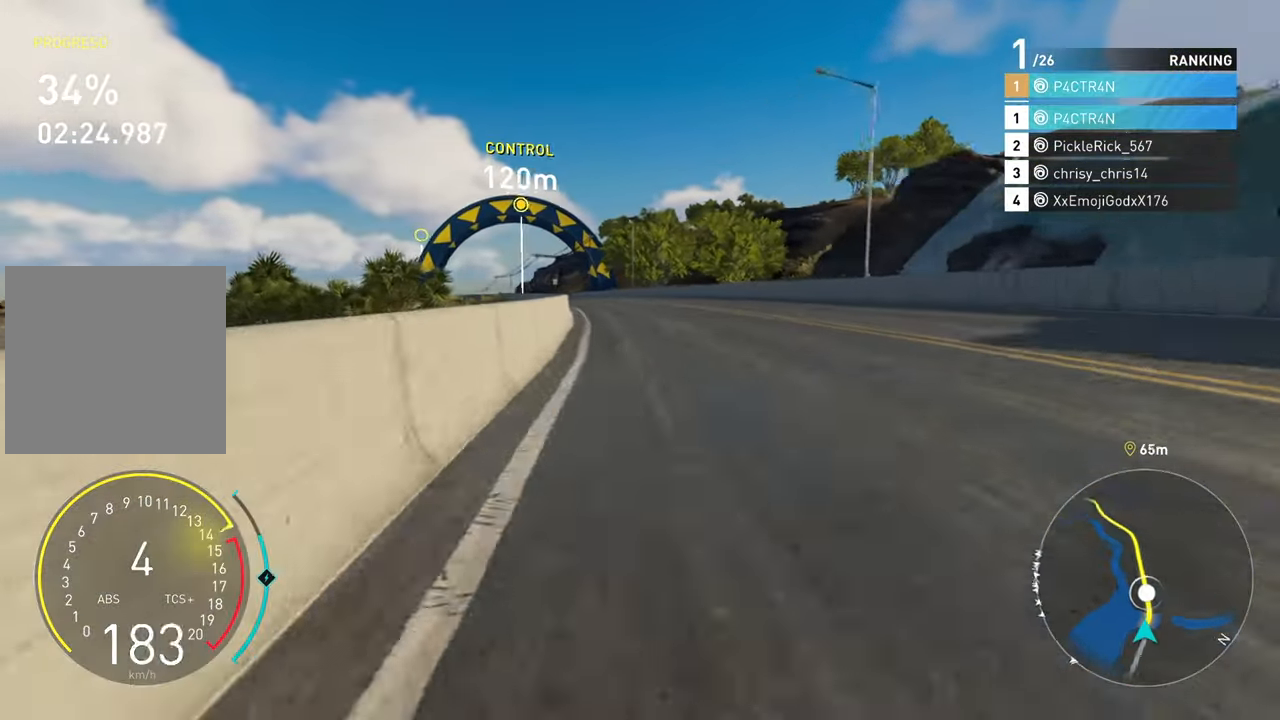
{"buttons": ["R2"], "left_stick": "center", "right_stick": "center", "events": [[67, "left_stick", "up-right"], [217, "left_stick", "center"], [267, "left_stick", "left"], [484, "left_stick", "center"]]}
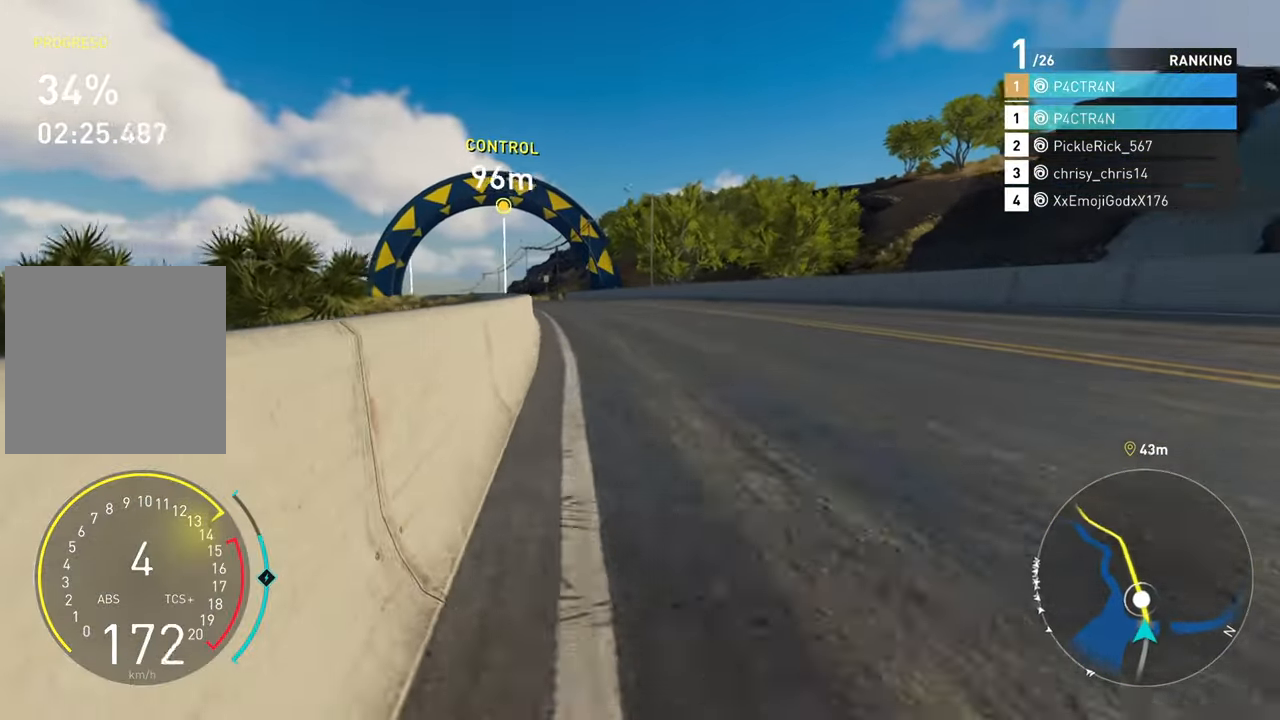
{"buttons": ["R2"], "left_stick": "center", "right_stick": "center", "events": []}
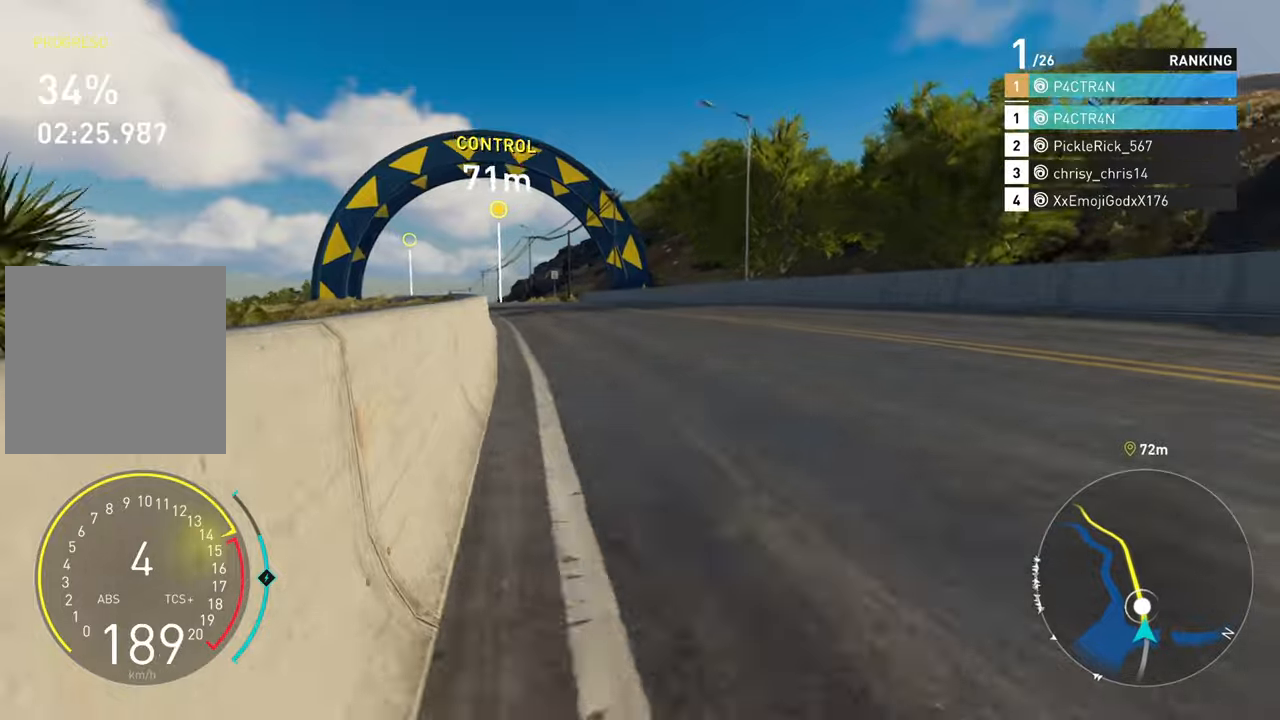
{"buttons": ["R2"], "left_stick": "center", "right_stick": "center", "events": [[133, "left_stick", "left"], [433, "left_stick", "center"]]}
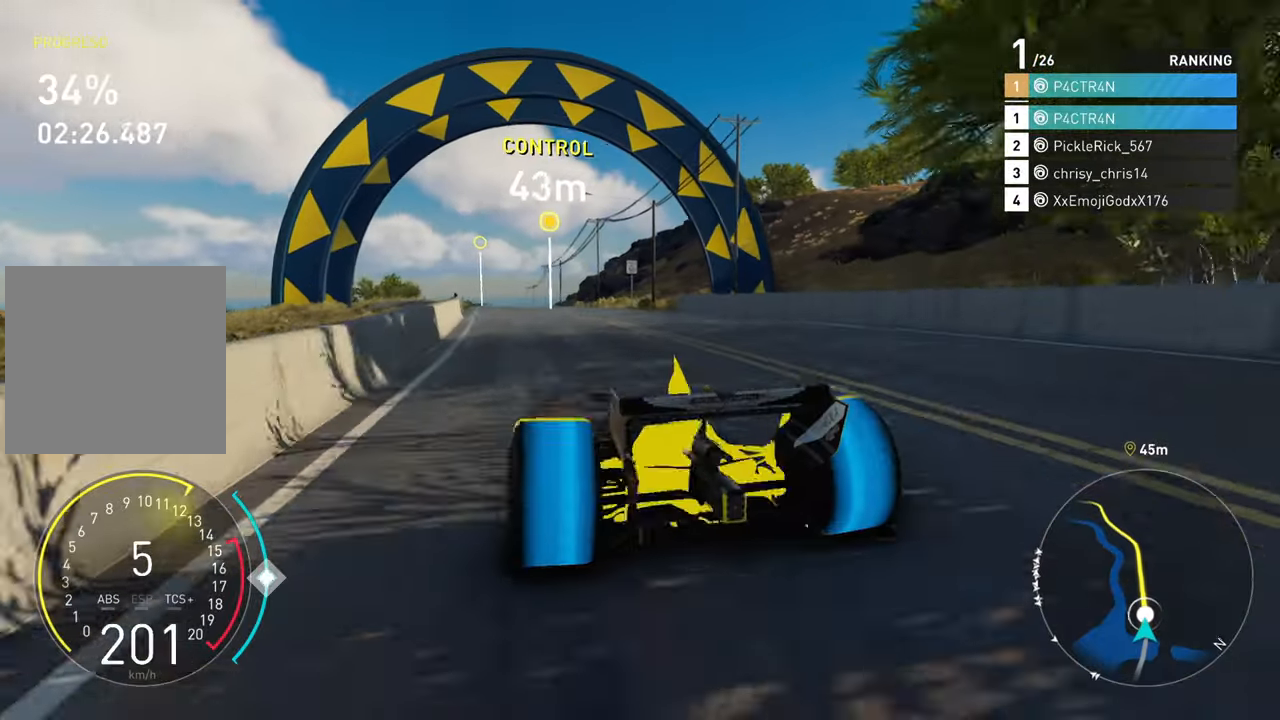
{"buttons": ["A", "R2"], "left_stick": "center", "right_stick": "center", "events": [[133, "A", "down"]]}
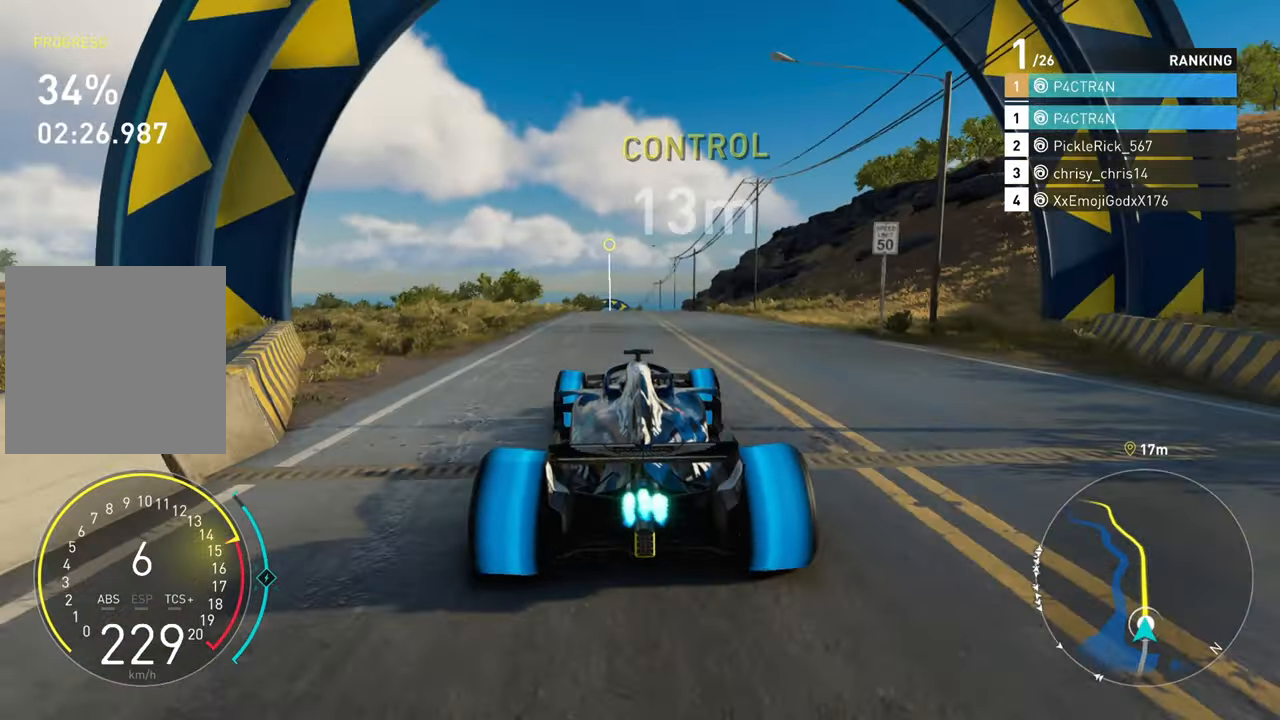
{"buttons": ["A", "R2"], "left_stick": "center", "right_stick": "center", "events": []}
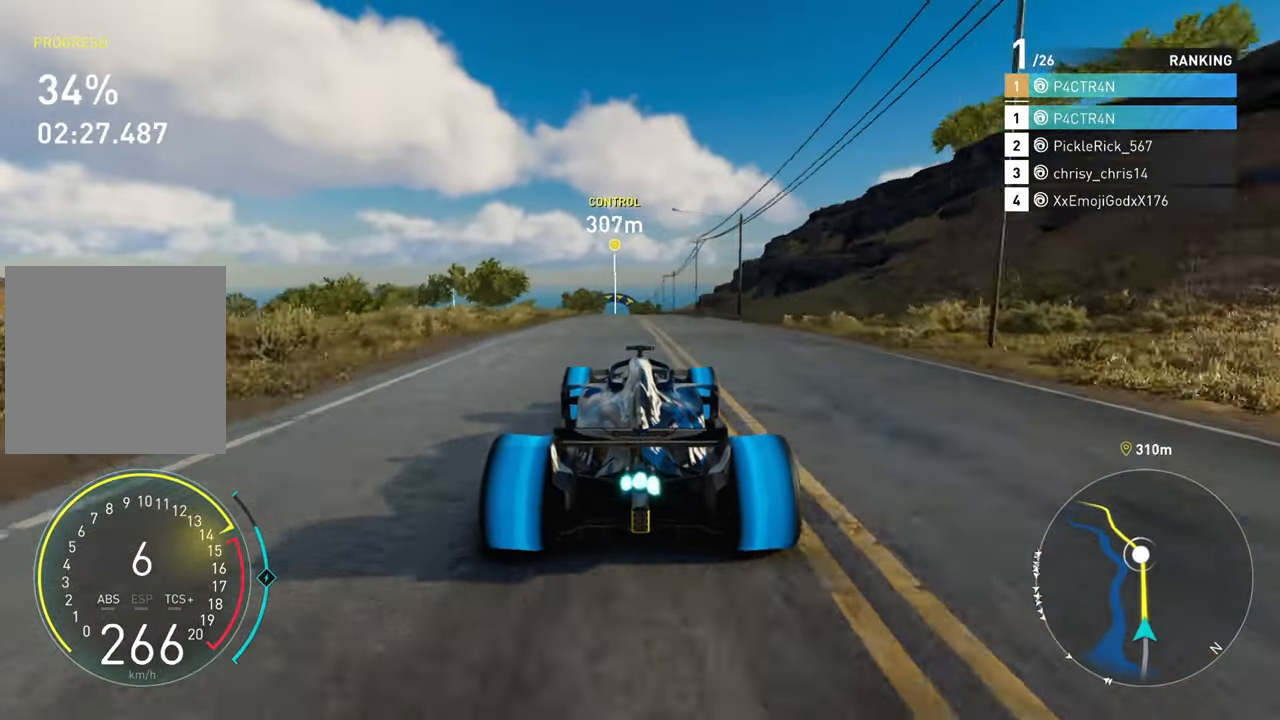
{"buttons": ["A", "R2"], "left_stick": "center", "right_stick": "center", "events": [[33, "A", "up"], [333, "A", "down"]]}
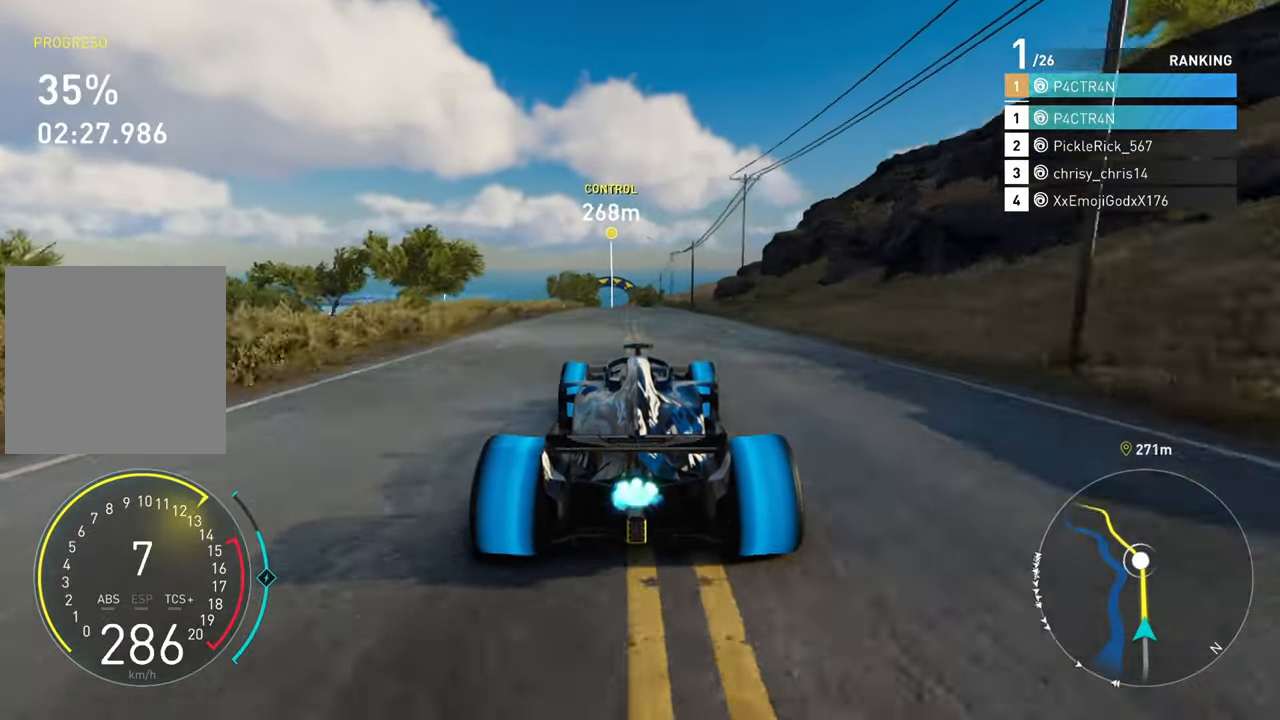
{"buttons": ["A", "R2"], "left_stick": "center", "right_stick": "center", "events": [[133, "left_stick", "left"], [250, "left_stick", "center"]]}
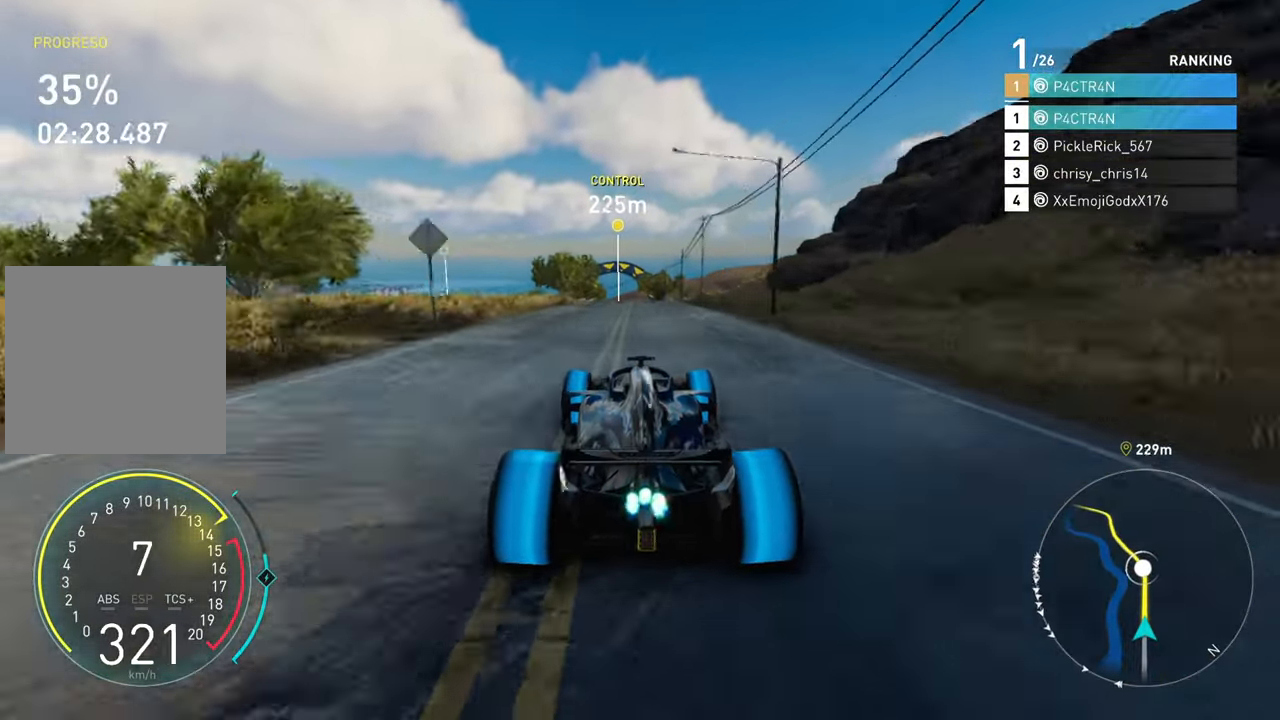
{"buttons": ["A", "R2"], "left_stick": "center", "right_stick": "center", "events": []}
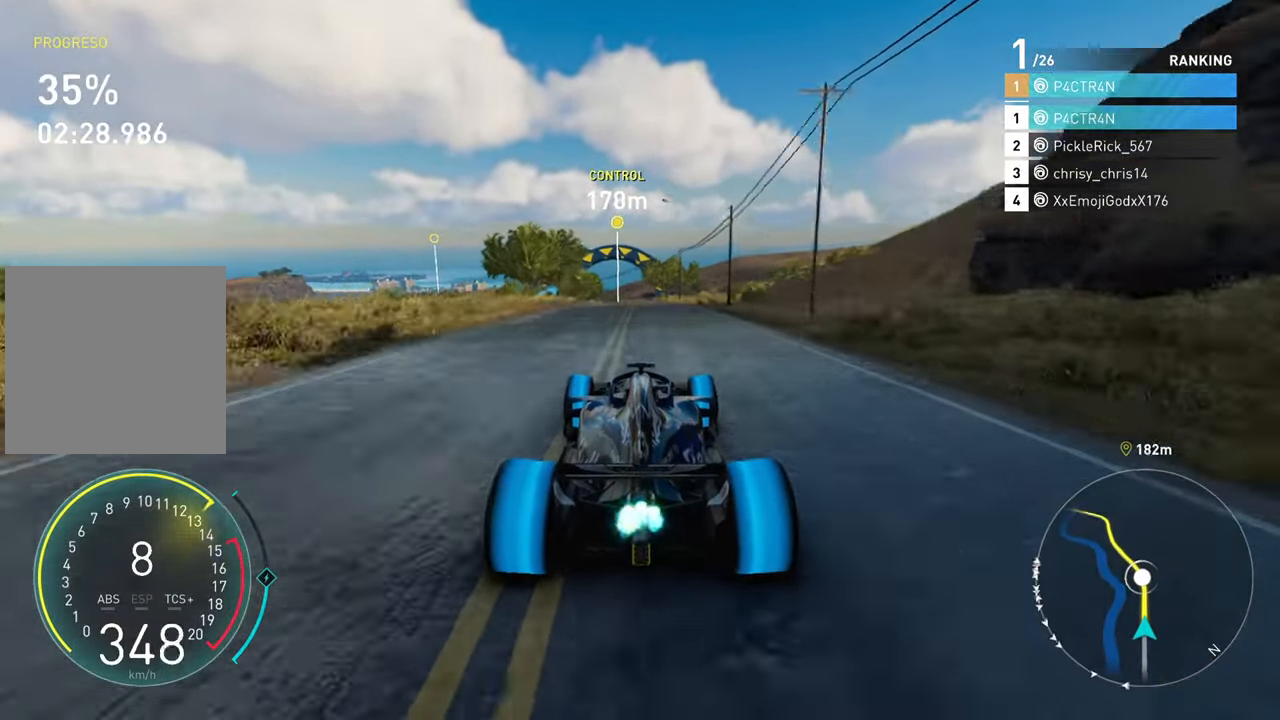
{"buttons": ["R2"], "left_stick": "center", "right_stick": "center", "events": [[216, "A", "up"]]}
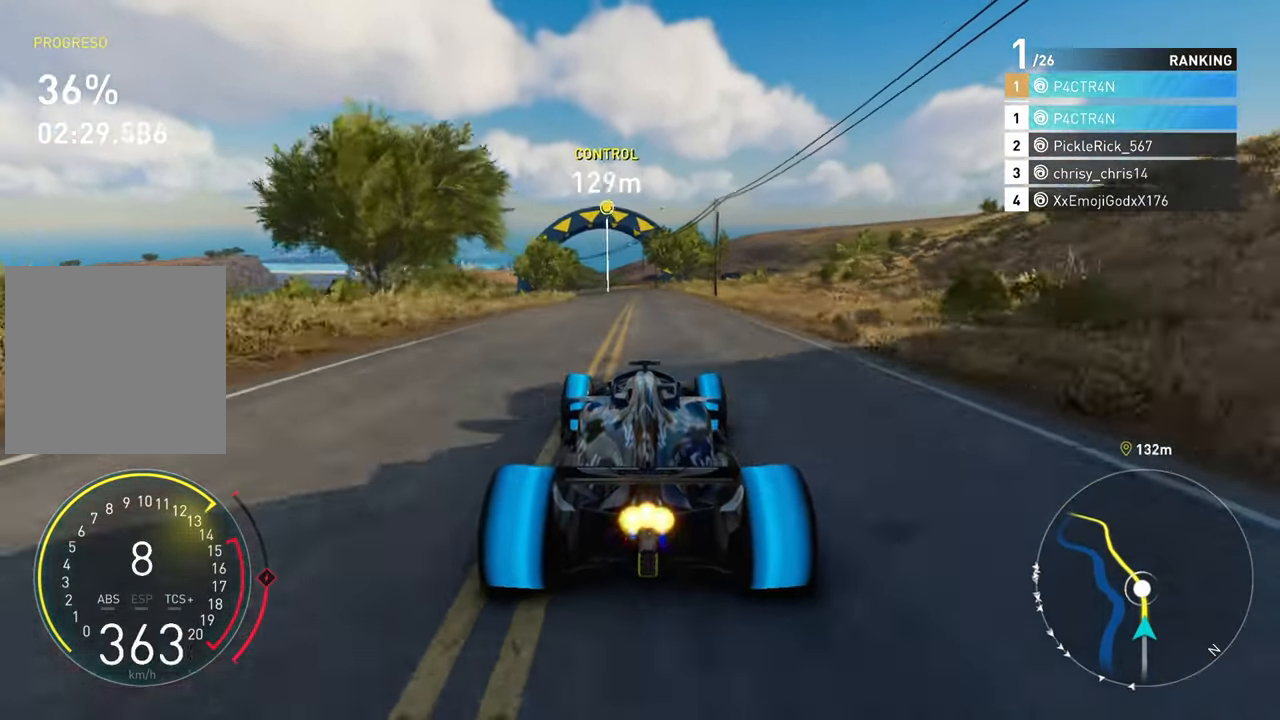
{"buttons": ["R2"], "left_stick": "left", "right_stick": "center", "events": [[416, "left_stick", "left"]]}
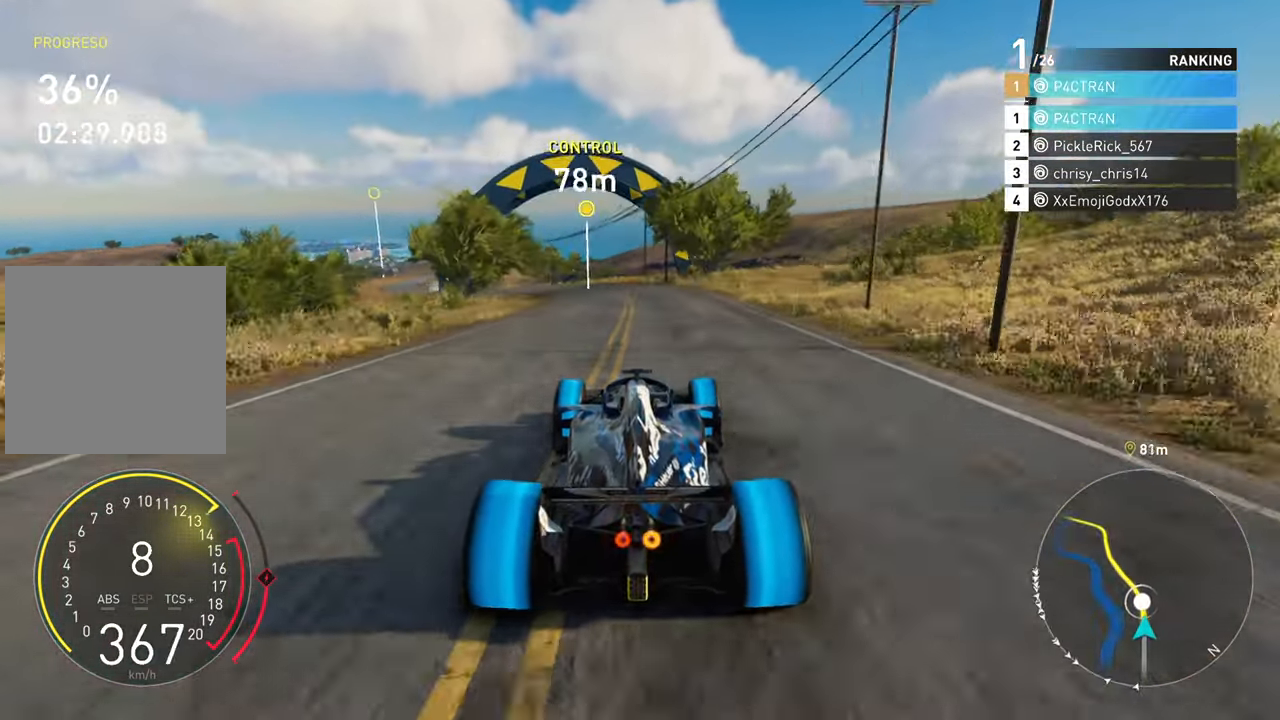
{"buttons": ["R2"], "left_stick": "left", "right_stick": "center", "events": []}
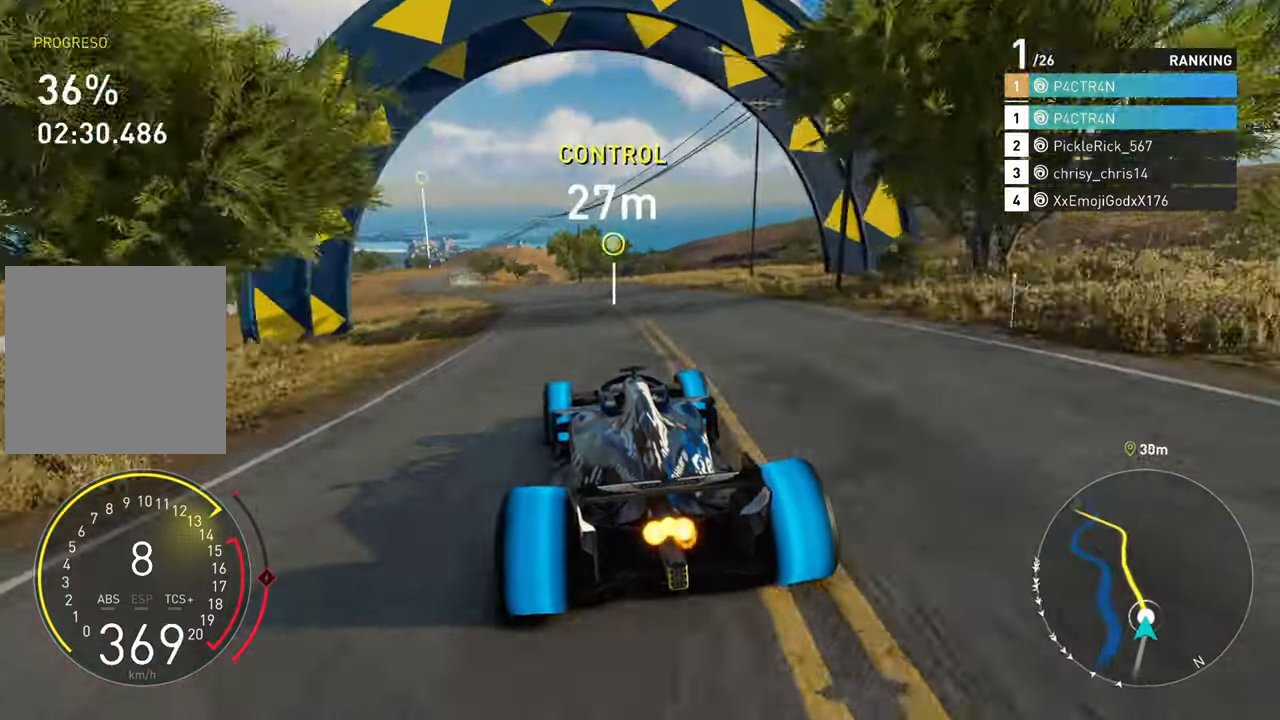
{"buttons": ["R2"], "left_stick": "left", "right_stick": "center", "events": []}
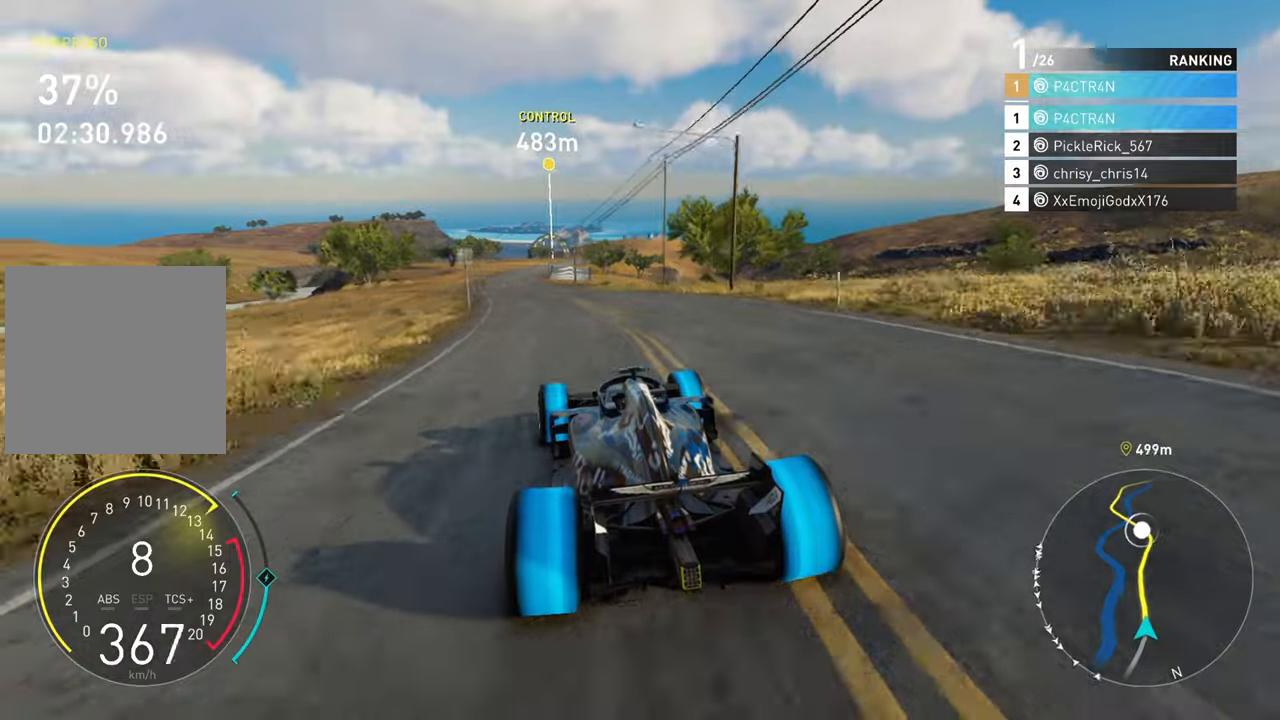
{"buttons": ["R2"], "left_stick": "center", "right_stick": "center", "events": [[83, "left_stick", "center"], [283, "left_stick", "left"], [450, "left_stick", "center"]]}
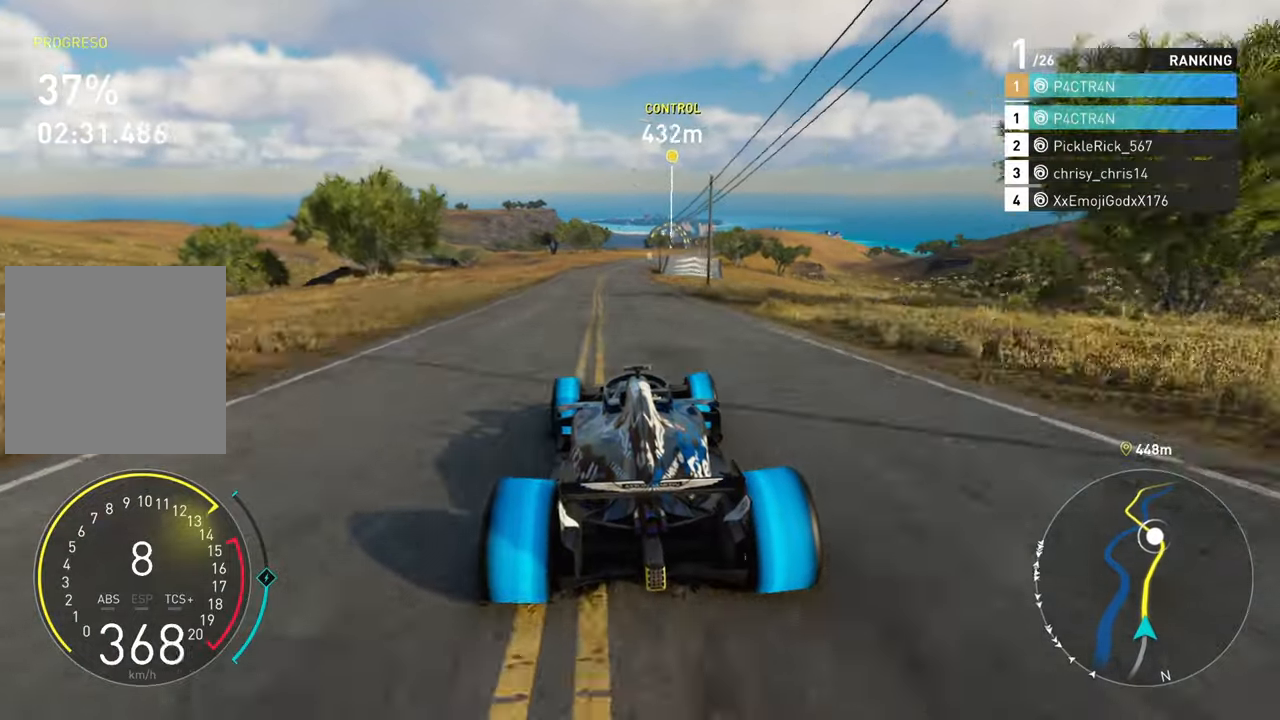
{"buttons": ["A", "R2"], "left_stick": "center", "right_stick": "center", "events": [[67, "A", "down"]]}
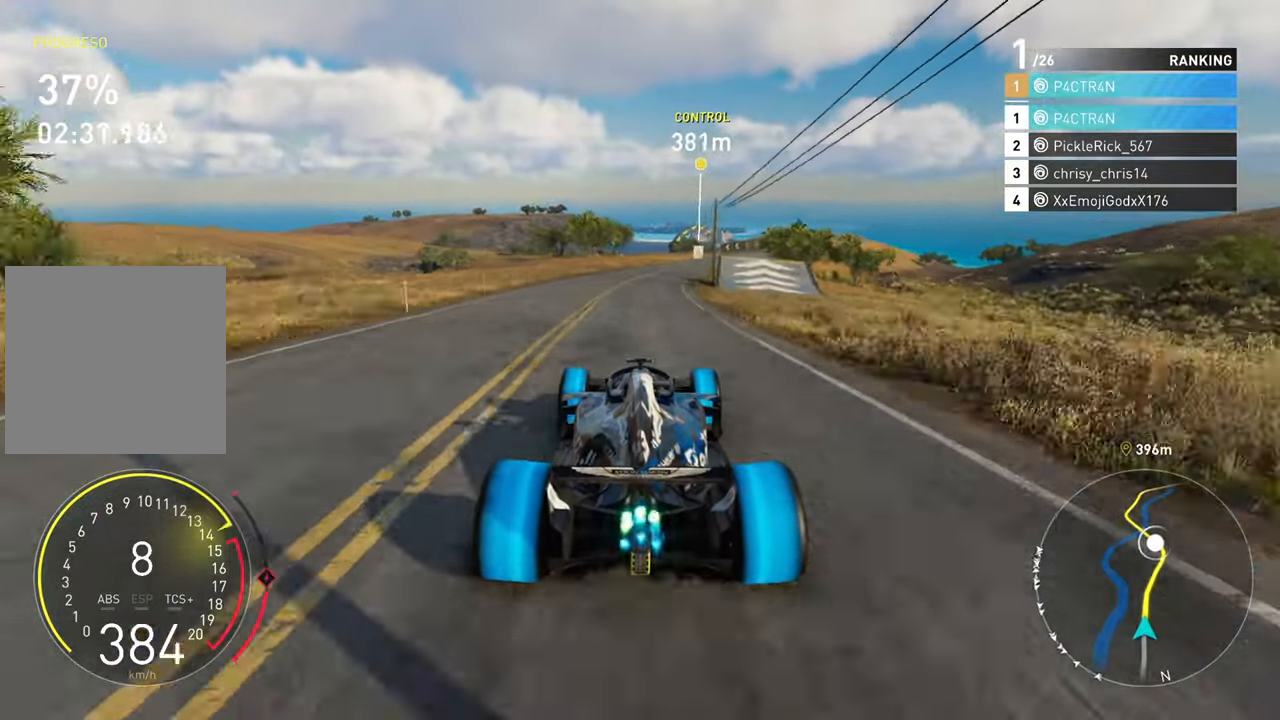
{"buttons": ["A", "R2"], "left_stick": "right", "right_stick": "center", "events": [[117, "left_stick", "right"]]}
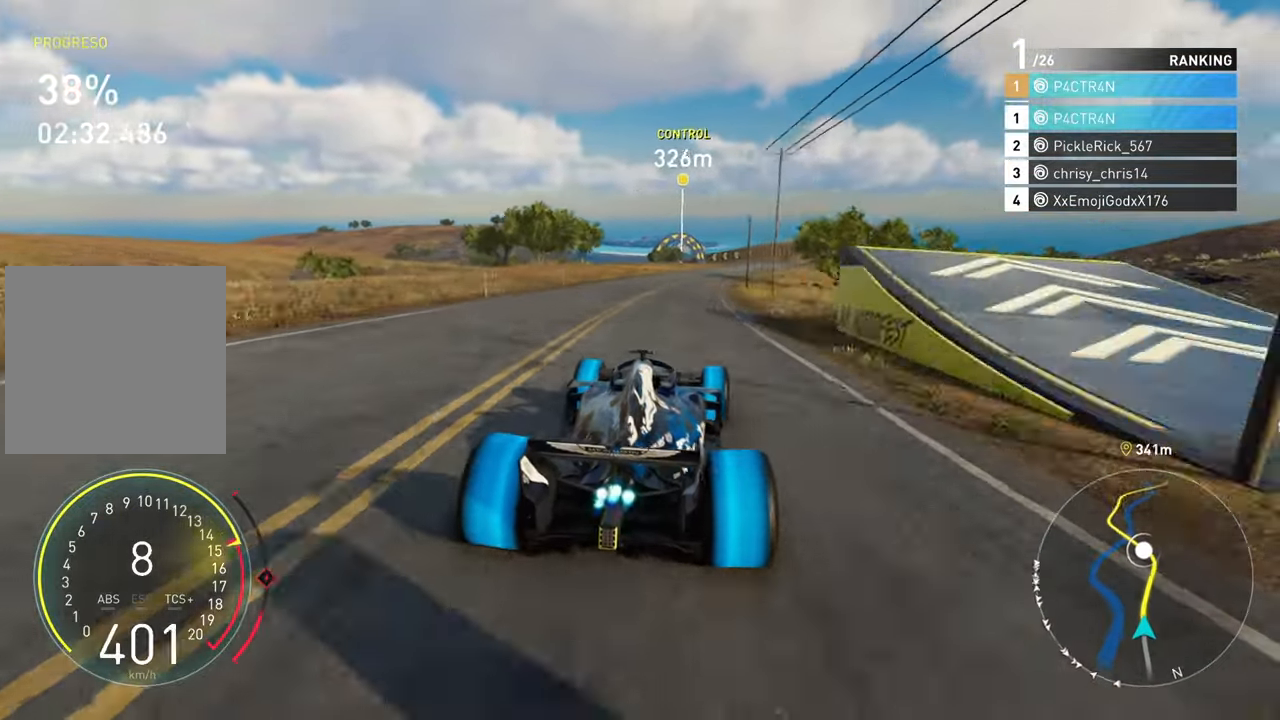
{"buttons": ["R2"], "left_stick": "up-right", "right_stick": "center", "events": [[50, "A", "up"], [50, "left_stick", "center"], [283, "left_stick", "right"], [333, "left_stick", "up-right"]]}
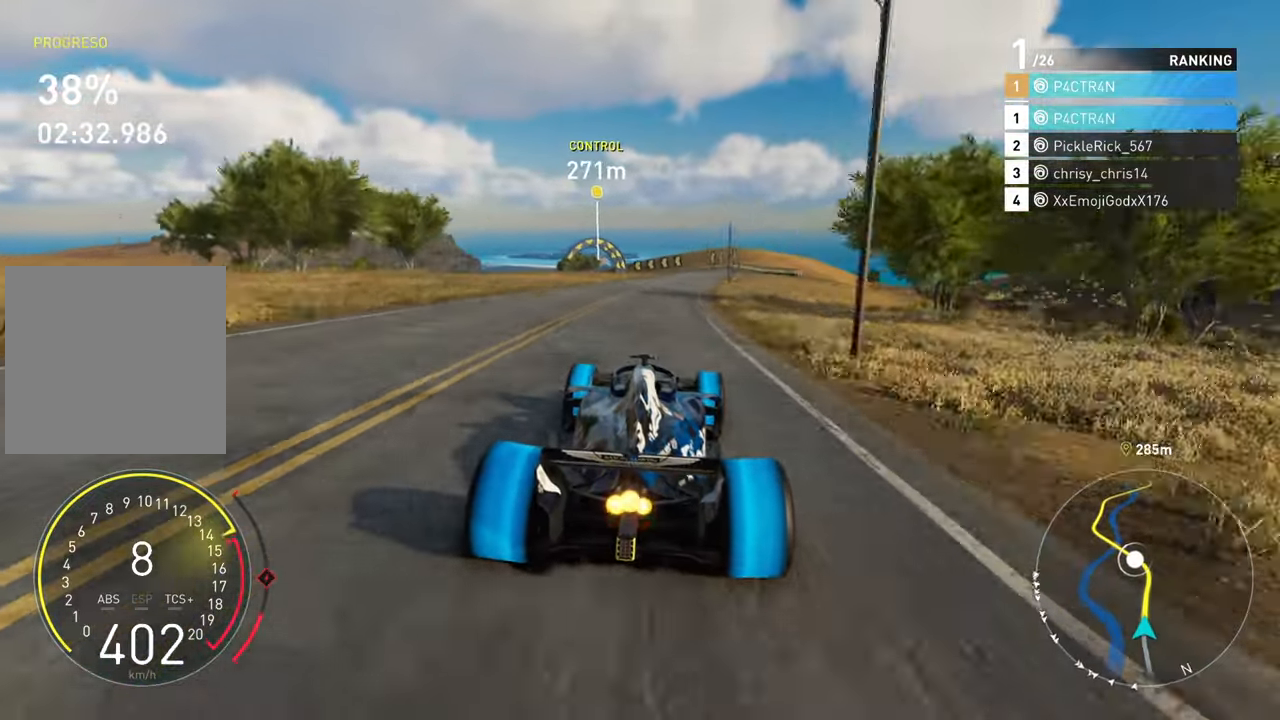
{"buttons": ["R2"], "left_stick": "center", "right_stick": "center", "events": [[100, "left_stick", "up"], [267, "left_stick", "up-right"], [450, "left_stick", "center"]]}
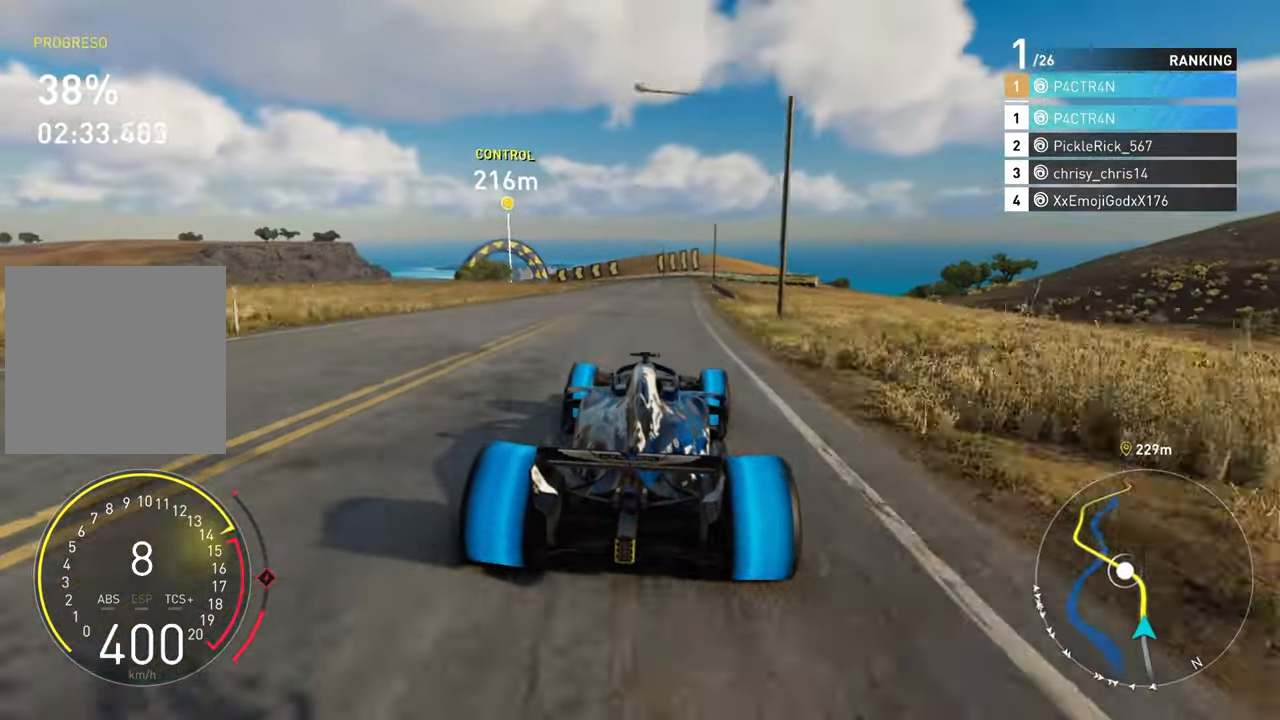
{"buttons": ["R2"], "left_stick": "left", "right_stick": "center", "events": [[383, "left_stick", "left"]]}
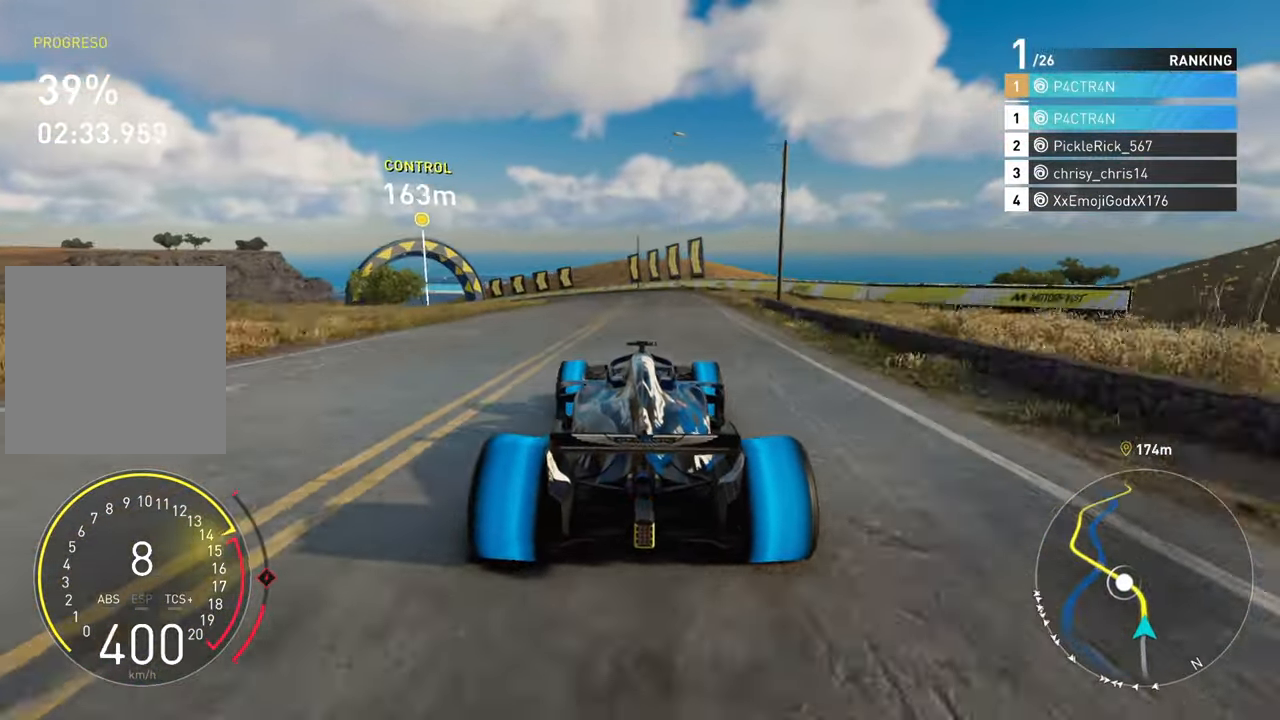
{"buttons": [], "left_stick": "left", "right_stick": "center", "events": [[17, "L2", "down"], [117, "R2", "up"], [500, "L2", "up"]]}
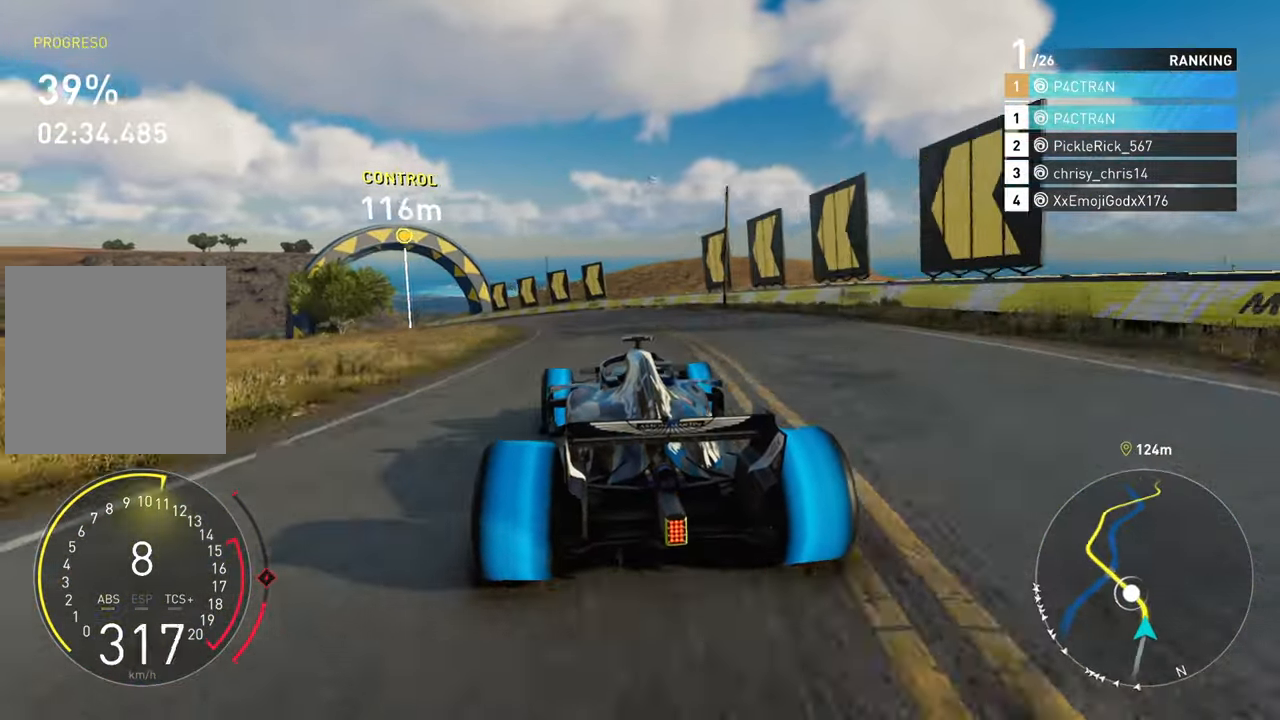
{"buttons": ["R2"], "left_stick": "left", "right_stick": "center", "events": [[383, "R2", "down"]]}
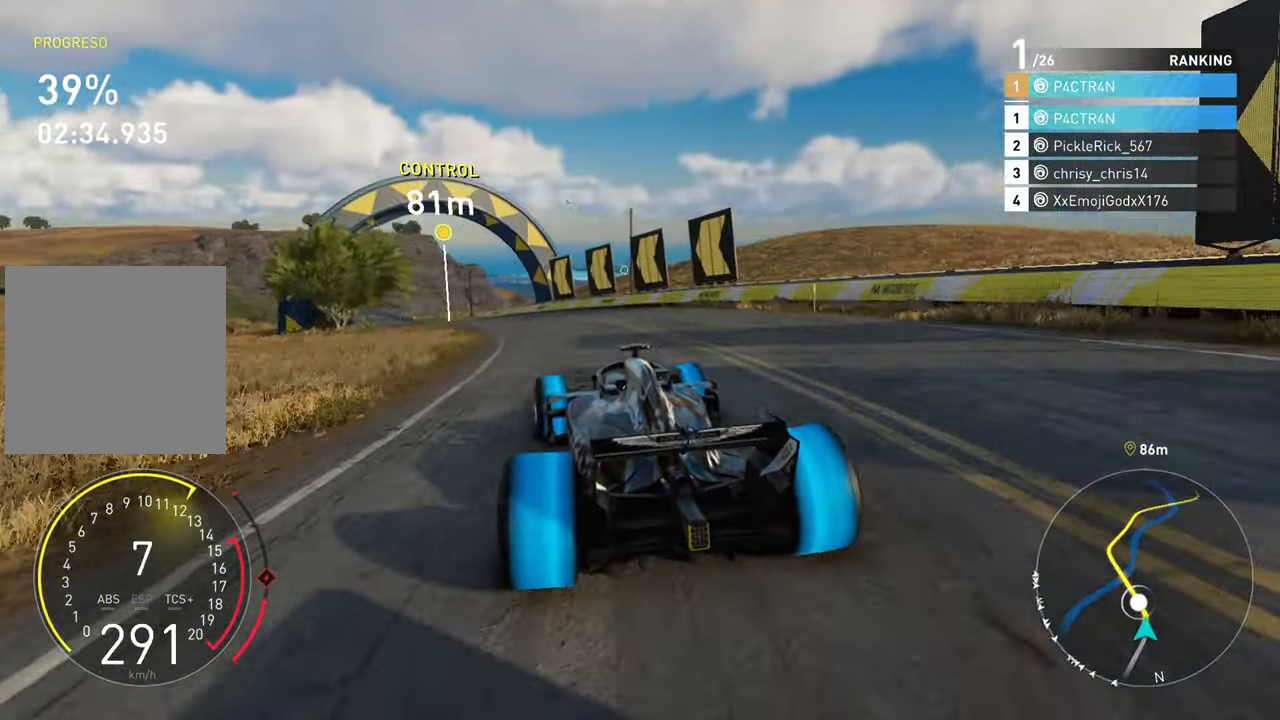
{"buttons": ["R2"], "left_stick": "left", "right_stick": "center", "events": []}